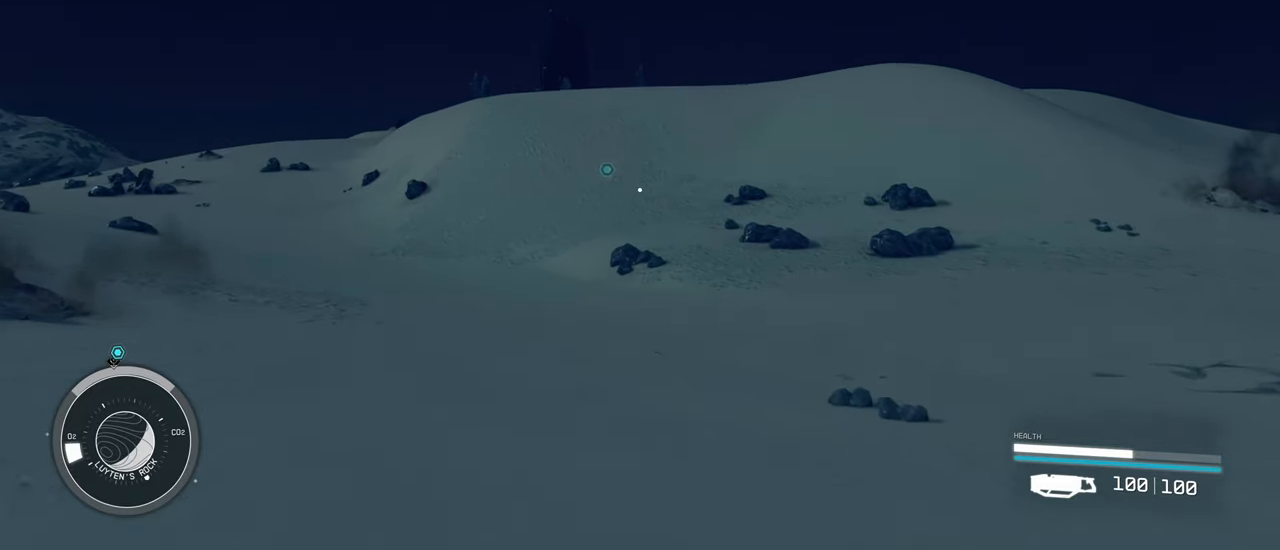
Gameplay with keyboard and mouse; each line is a JSON object with the keys and mouse buttons held at the frame after it. "events" lists presses ("down") and releases ("up") of "1", "2", "3", "4", "5", "a", "alt", "c", "caps_lock", "ctrl", "d", "e", "f", "g", "q", "r", "s", "shift", "space", "t", "tab", "v", "w", "x", "z", "mouse_left", "mouse_wheel" and "mouse_right" between this image and that frame as [ms after this image, input, new state], when the widget could be followed in between. "mouse_left", "mouse_wheel", "mouse_right" = the "left", "wheel", "right" buttons of the "mouse" list. No other keys are recorded. "wheel" means that the mouse wheel is clicked or scrolled. Not read: mouse_move.
{"keys": ["w"], "mouse": [], "events": []}
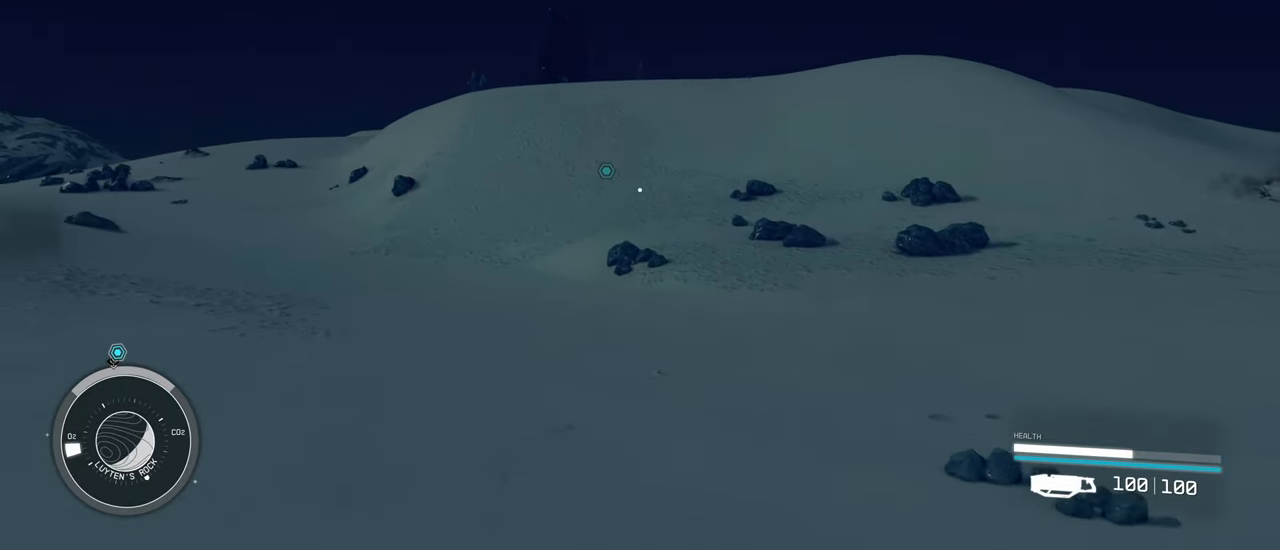
{"keys": ["w"], "mouse": [], "events": []}
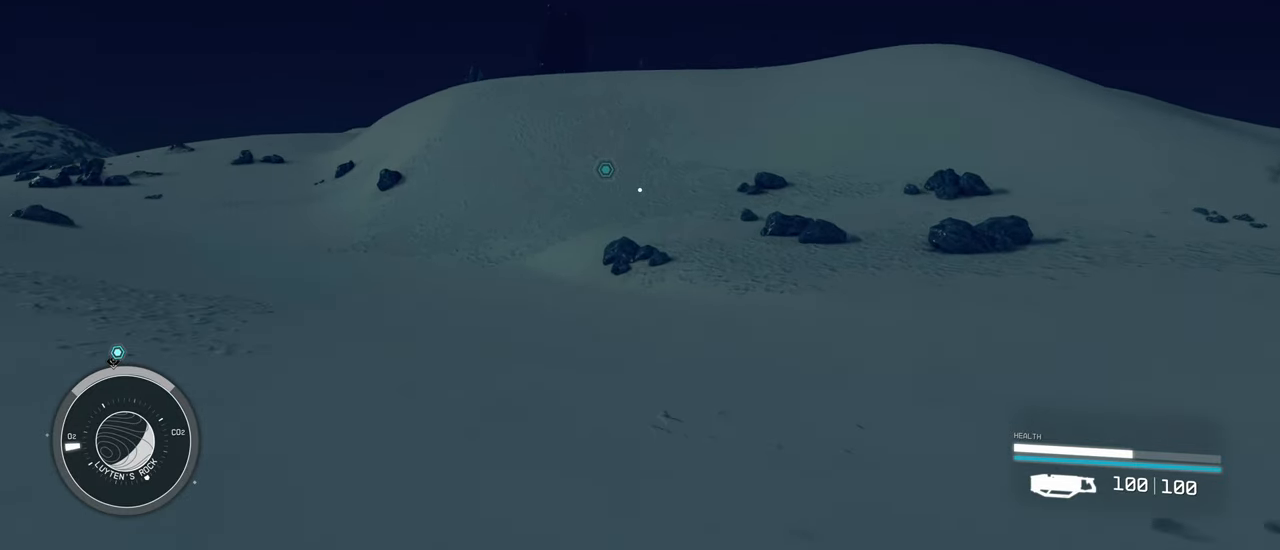
{"keys": ["w"], "mouse": [], "events": []}
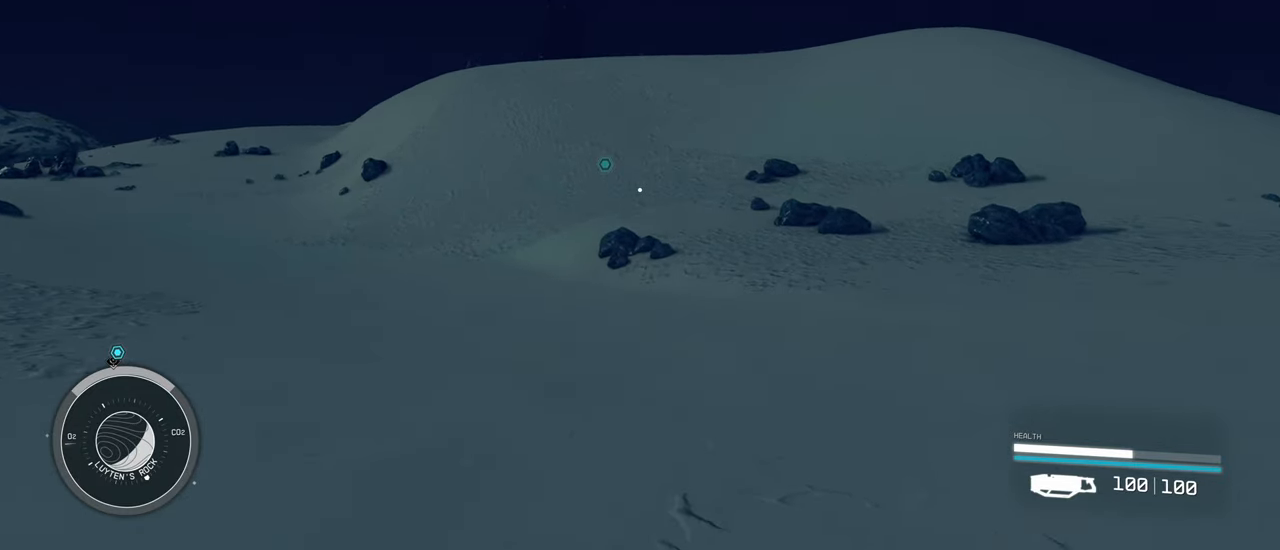
{"keys": ["w"], "mouse": [], "events": []}
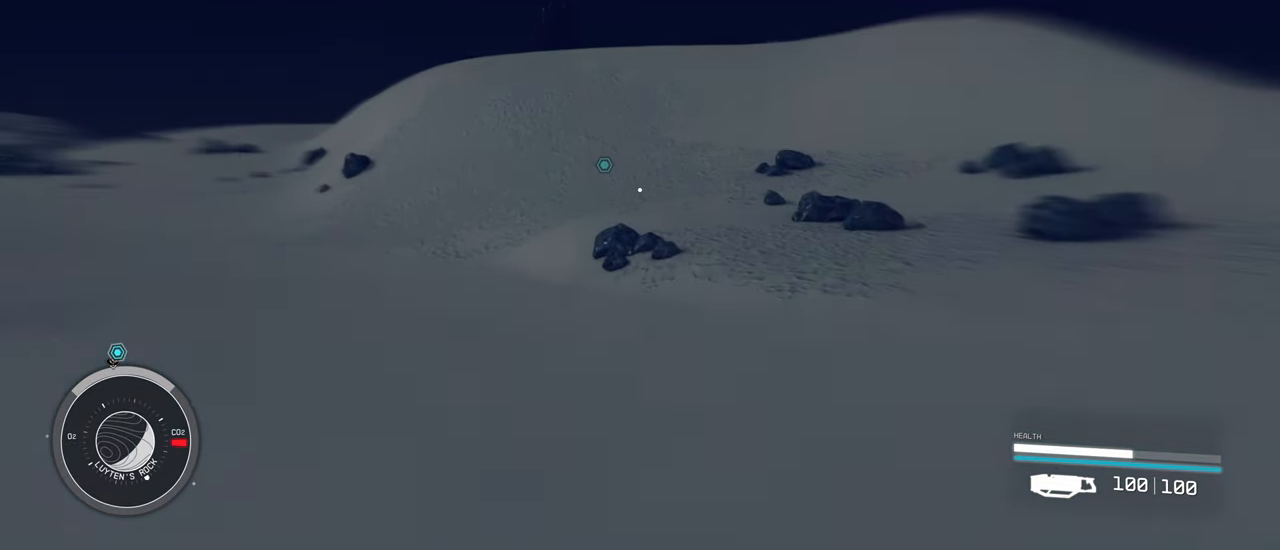
{"keys": ["w"], "mouse": [], "events": []}
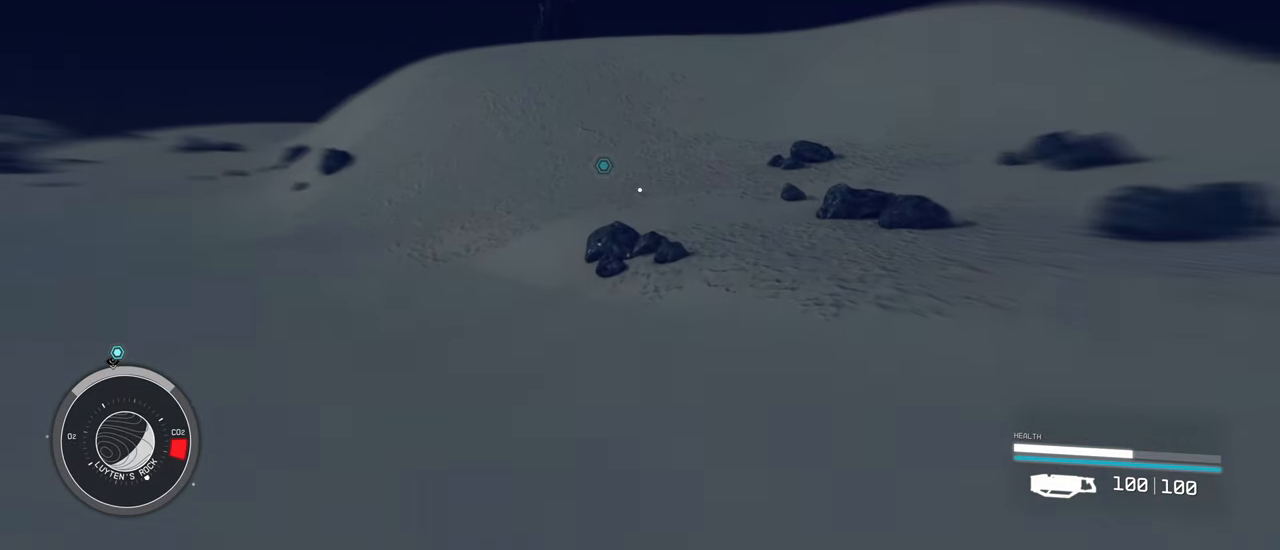
{"keys": ["w"], "mouse": [], "events": []}
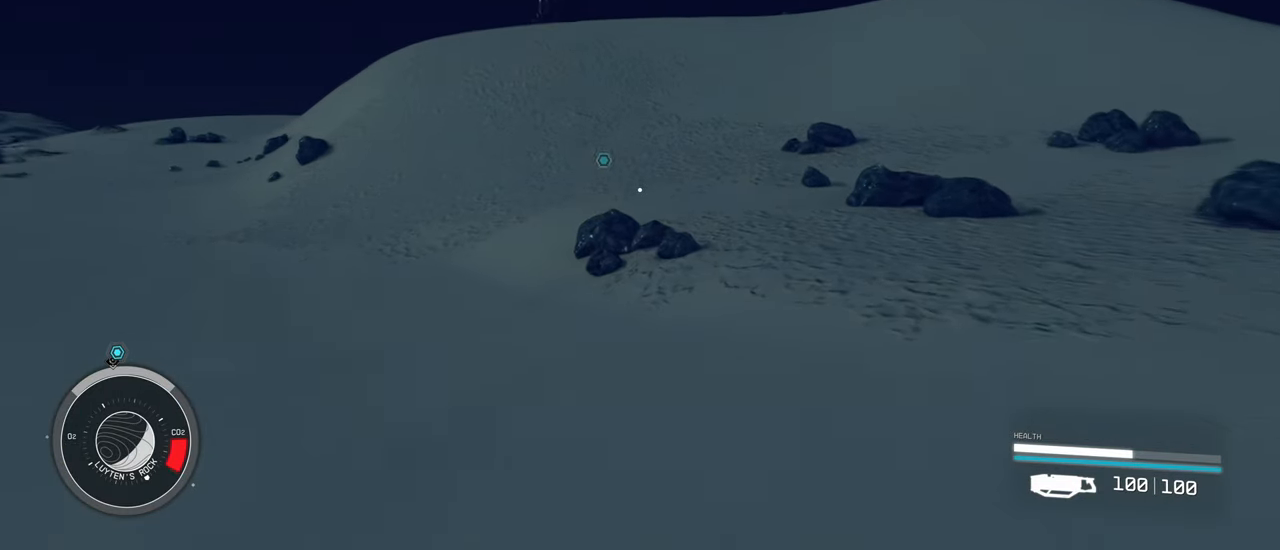
{"keys": ["w"], "mouse": [], "events": []}
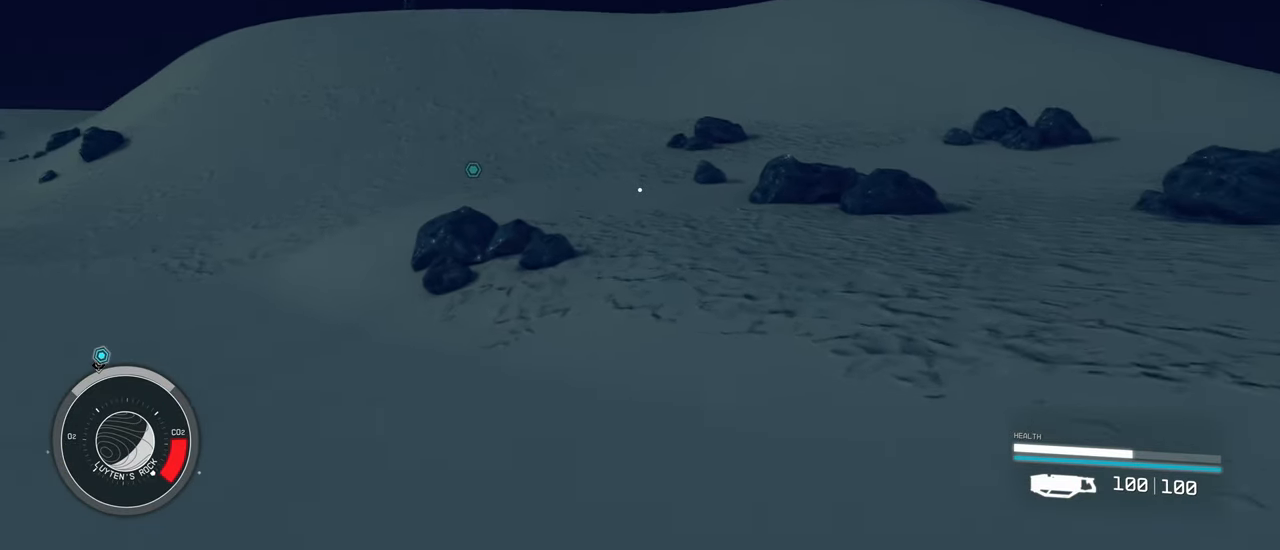
{"keys": ["w"], "mouse": [], "events": []}
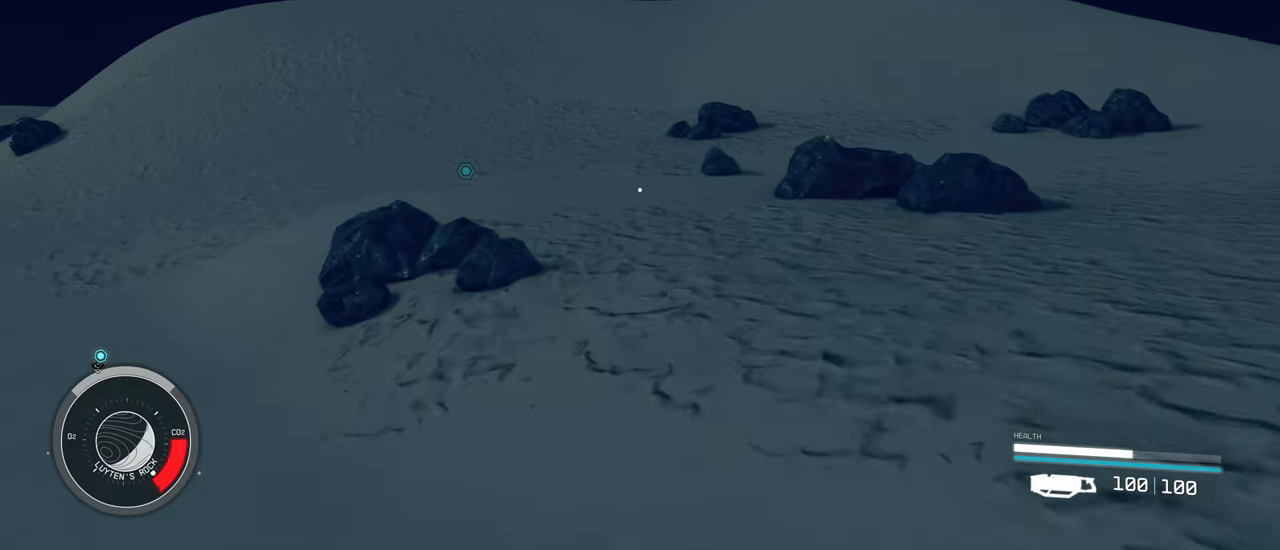
{"keys": ["w"], "mouse": [], "events": []}
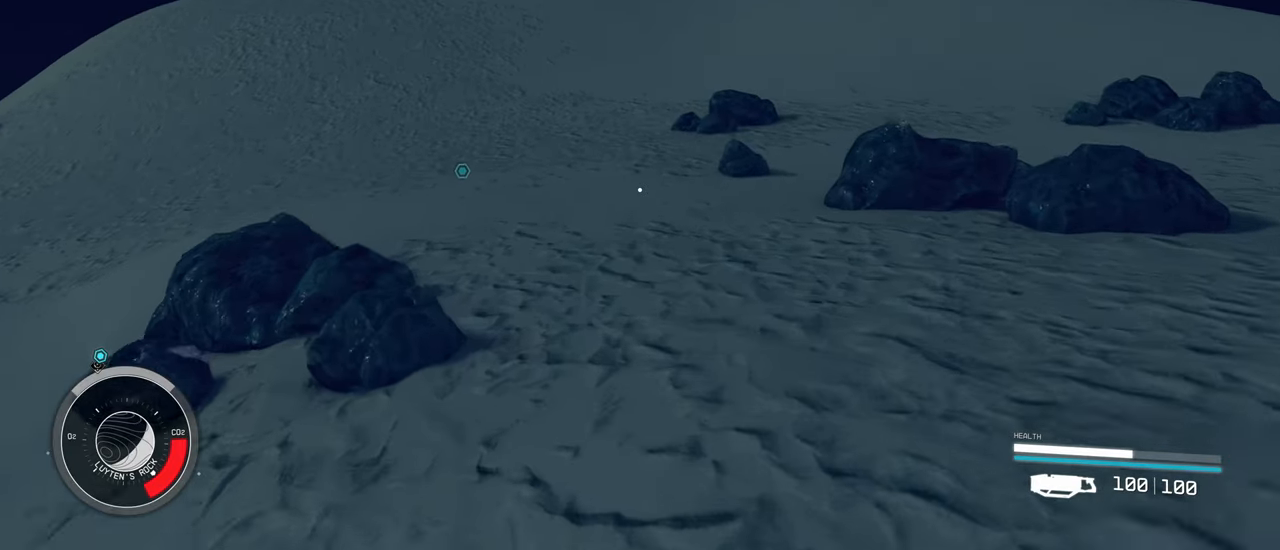
{"keys": ["w"], "mouse": [], "events": []}
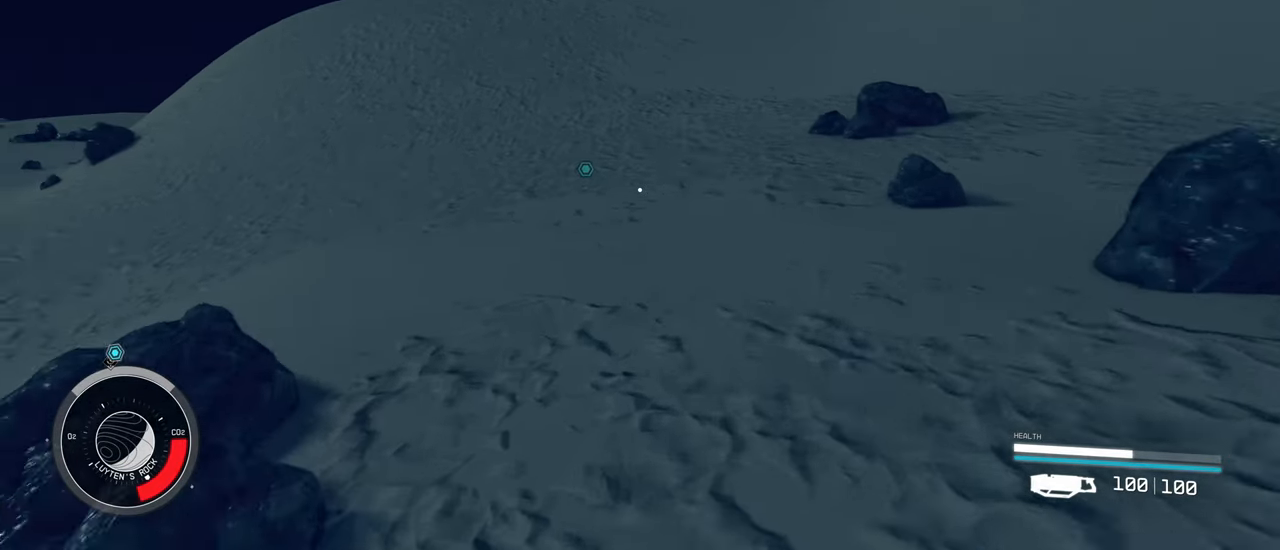
{"keys": ["w"], "mouse": [], "events": []}
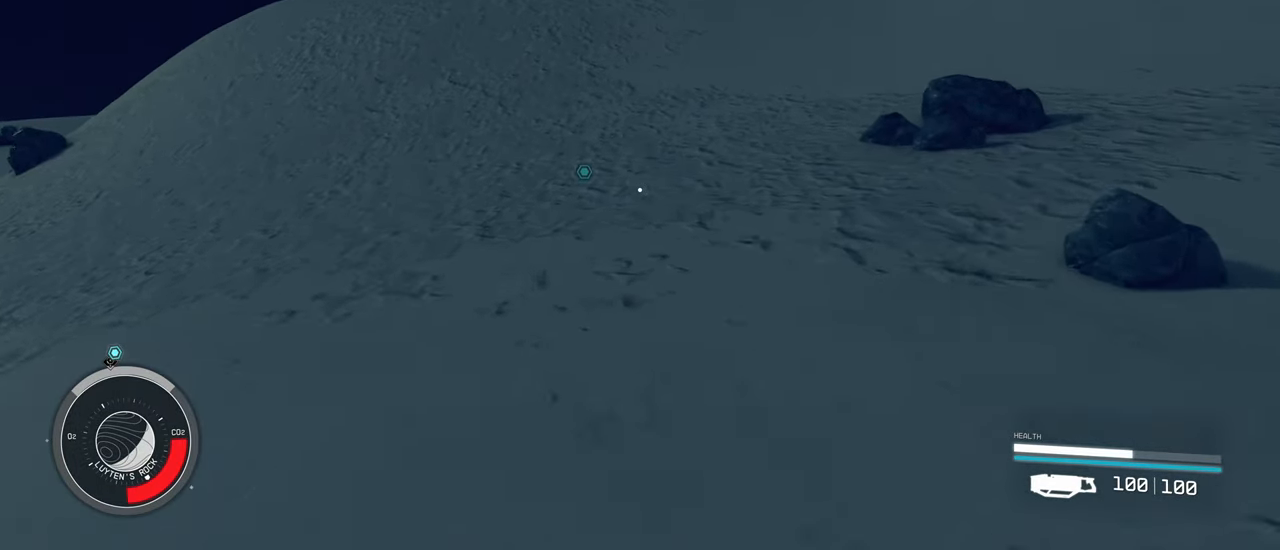
{"keys": ["w"], "mouse": [], "events": []}
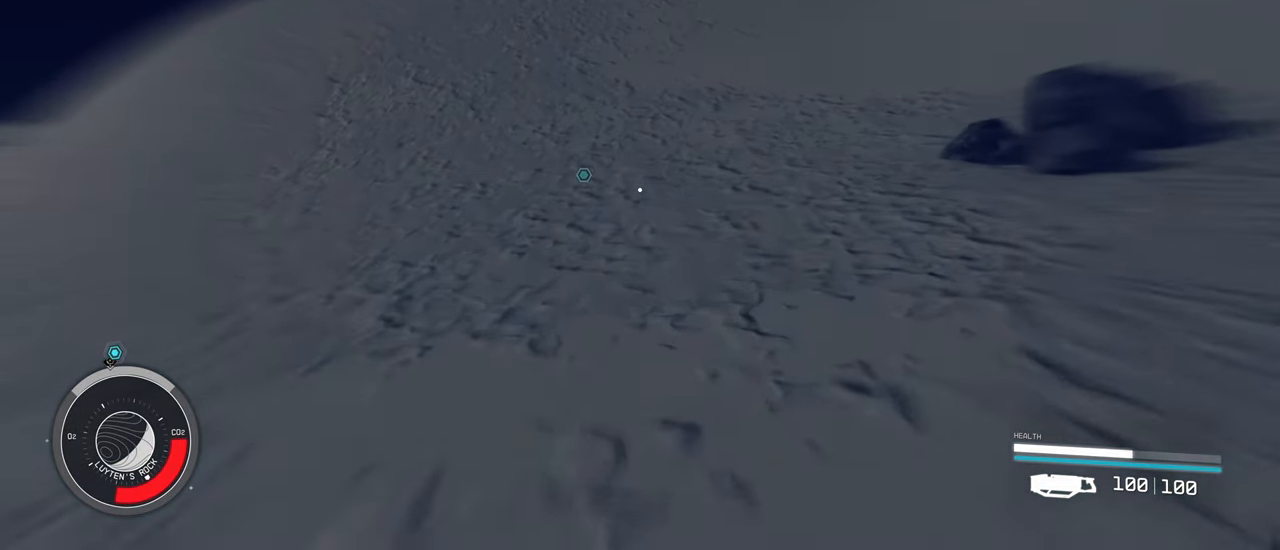
{"keys": ["w"], "mouse": [], "events": []}
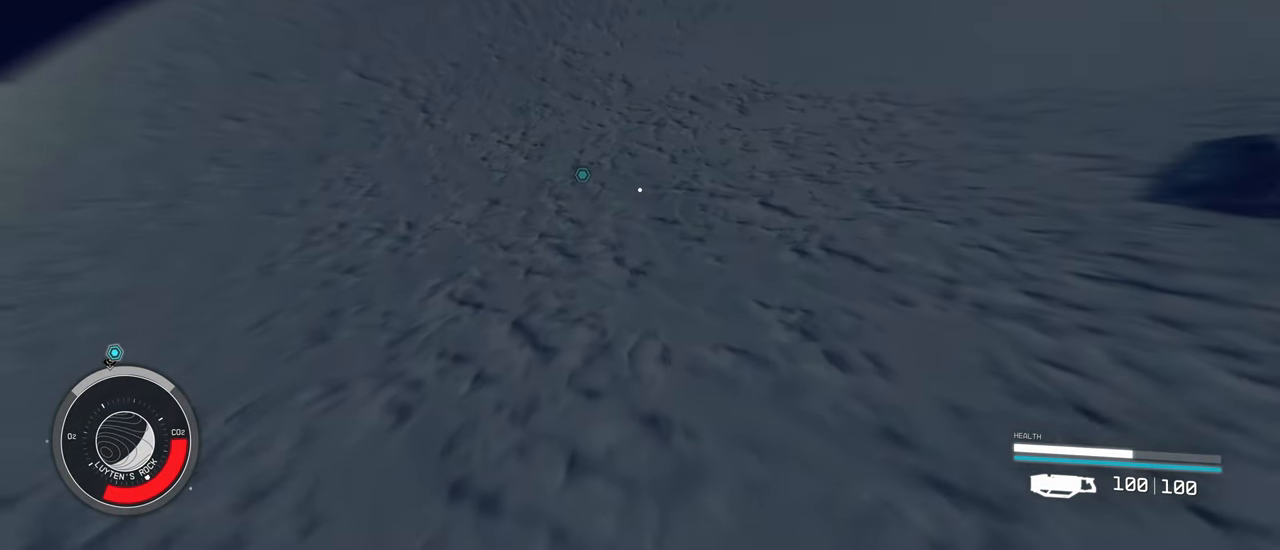
{"keys": ["w"], "mouse": [], "events": []}
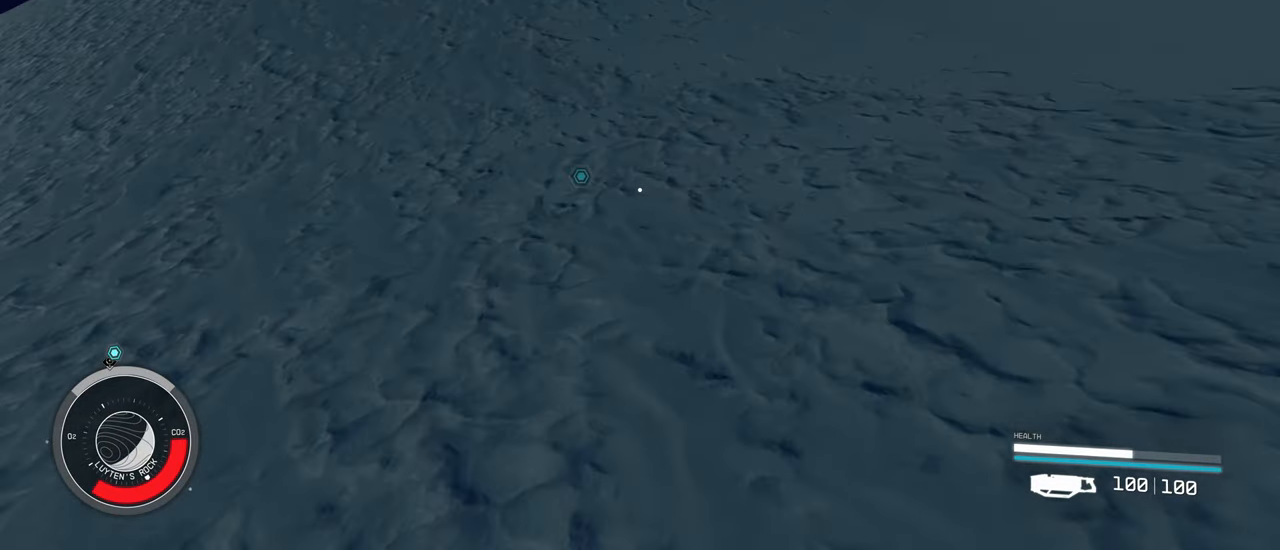
{"keys": ["w"], "mouse": [], "events": []}
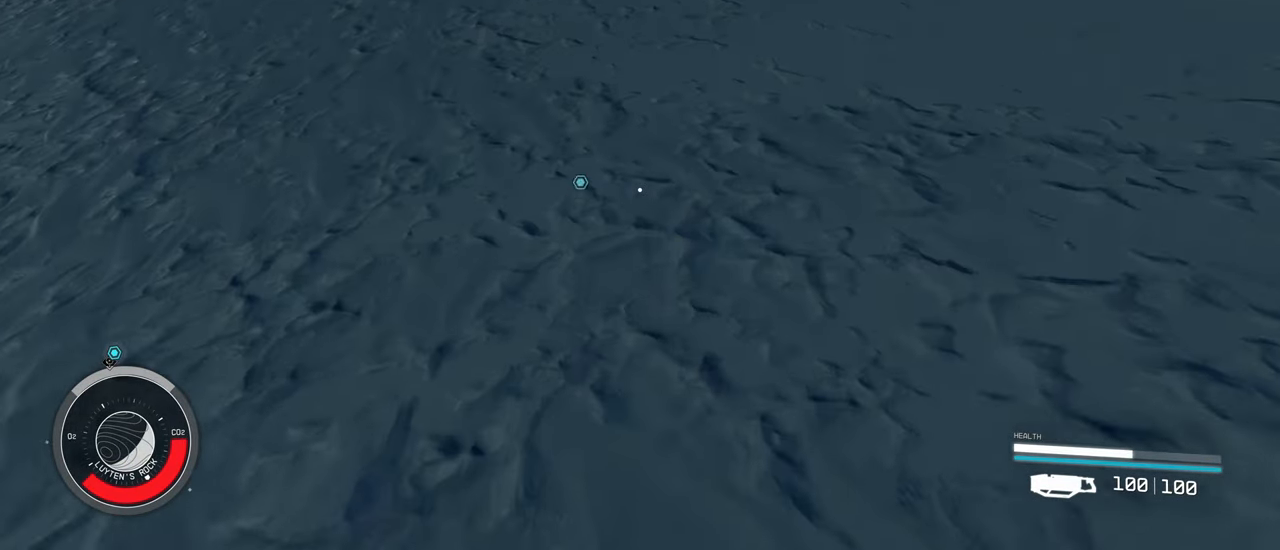
{"keys": ["w"], "mouse": [], "events": []}
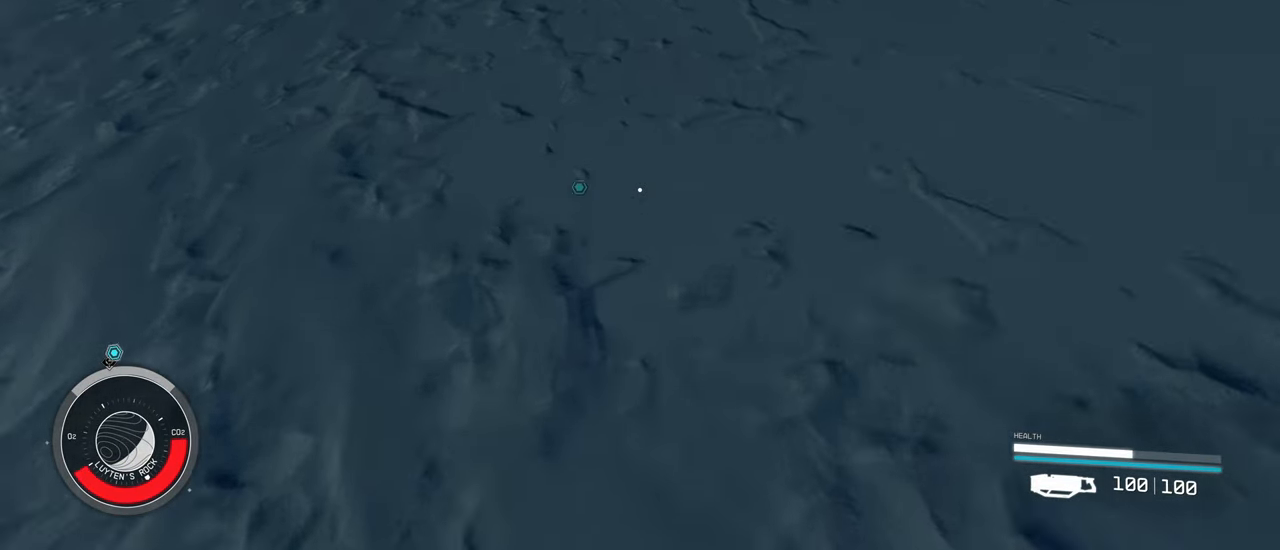
{"keys": ["w"], "mouse": [], "events": []}
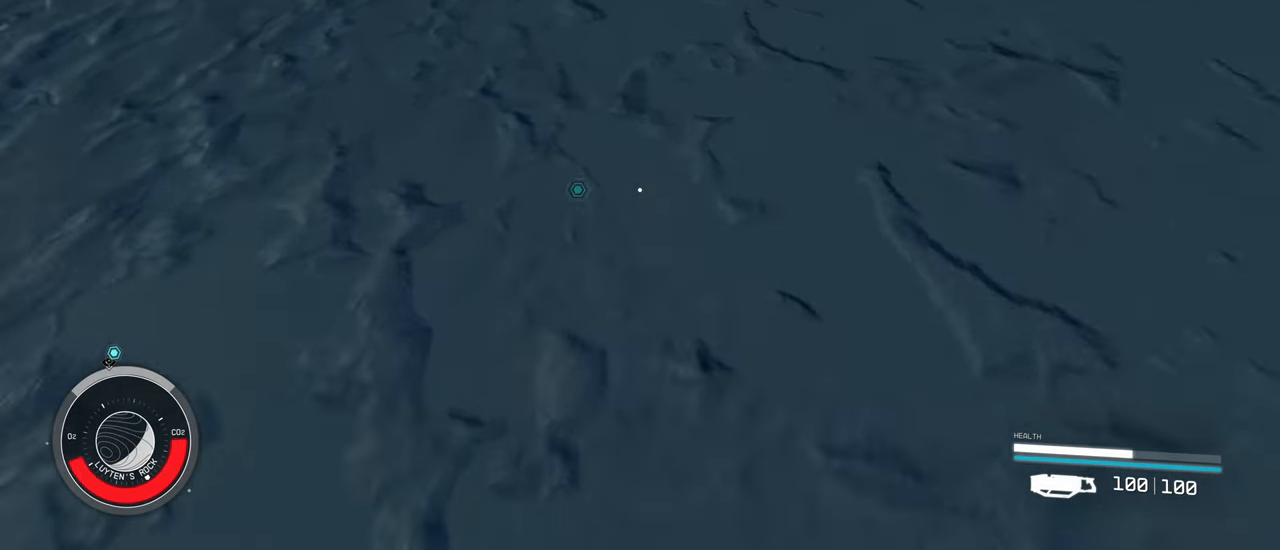
{"keys": ["w"], "mouse": [], "events": []}
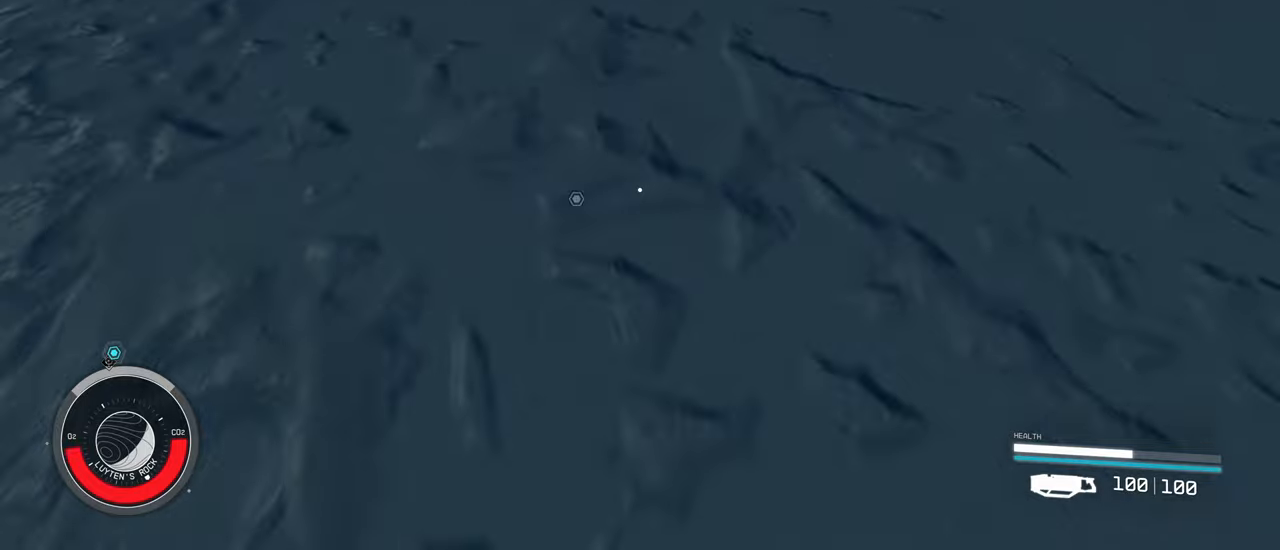
{"keys": ["w"], "mouse": [], "events": []}
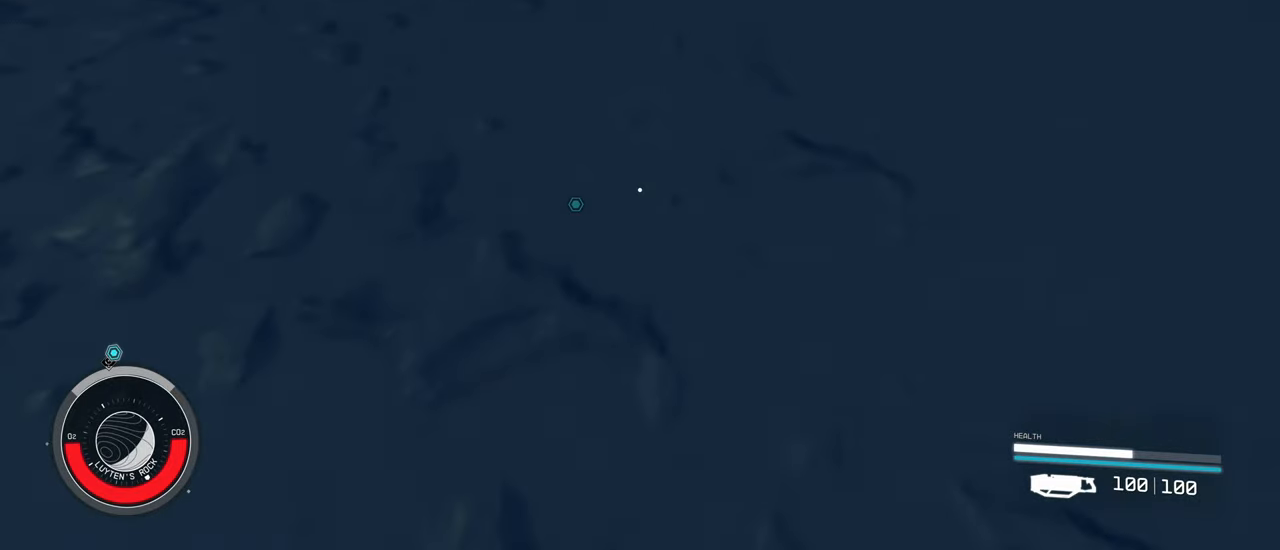
{"keys": [], "mouse": [], "events": [[333, "w", "up"]]}
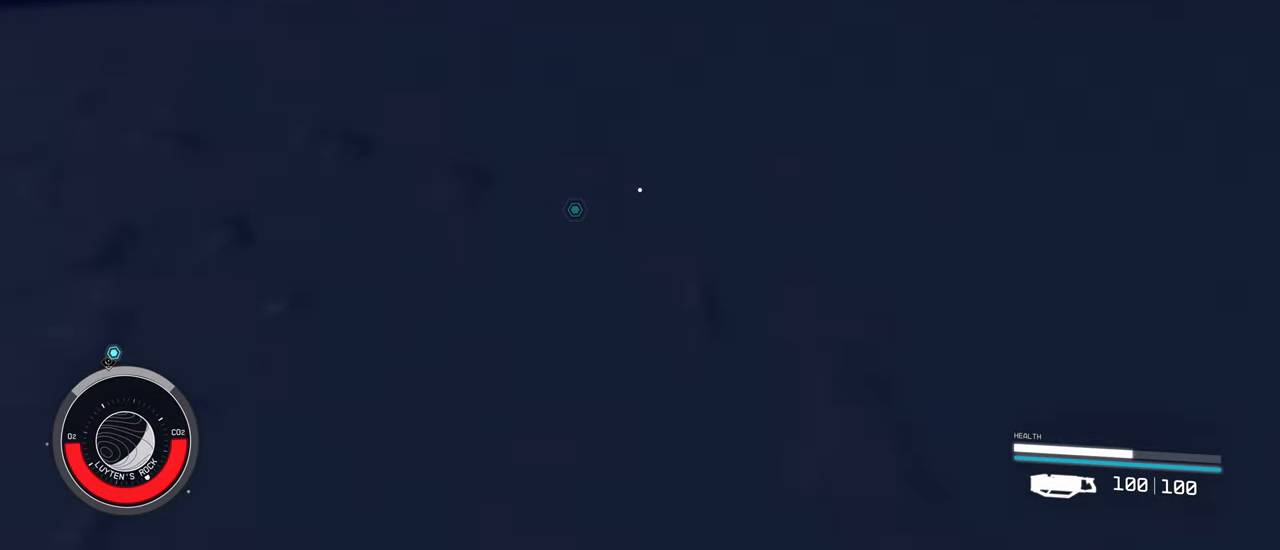
{"keys": ["w"], "mouse": [], "events": [[267, "w", "down"]]}
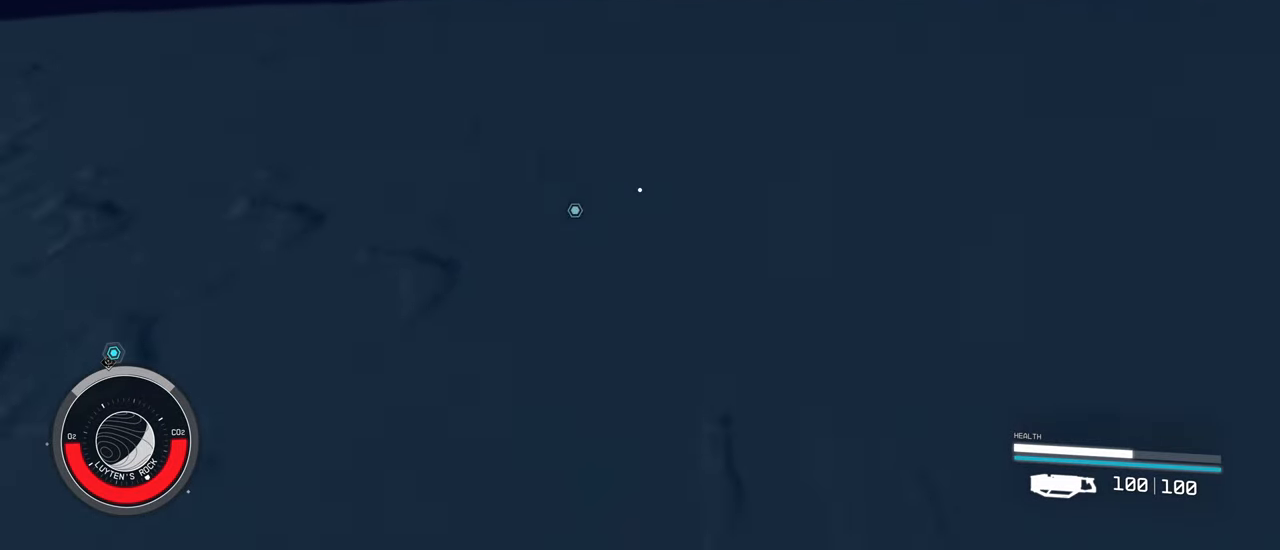
{"keys": ["w"], "mouse": [], "events": []}
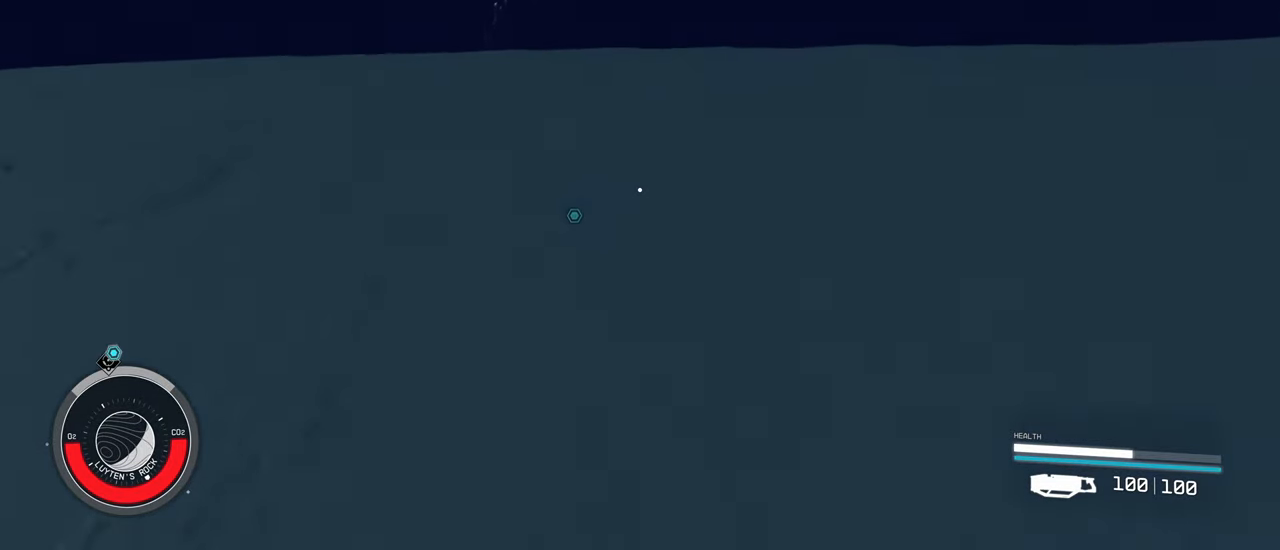
{"keys": ["w"], "mouse": [], "events": []}
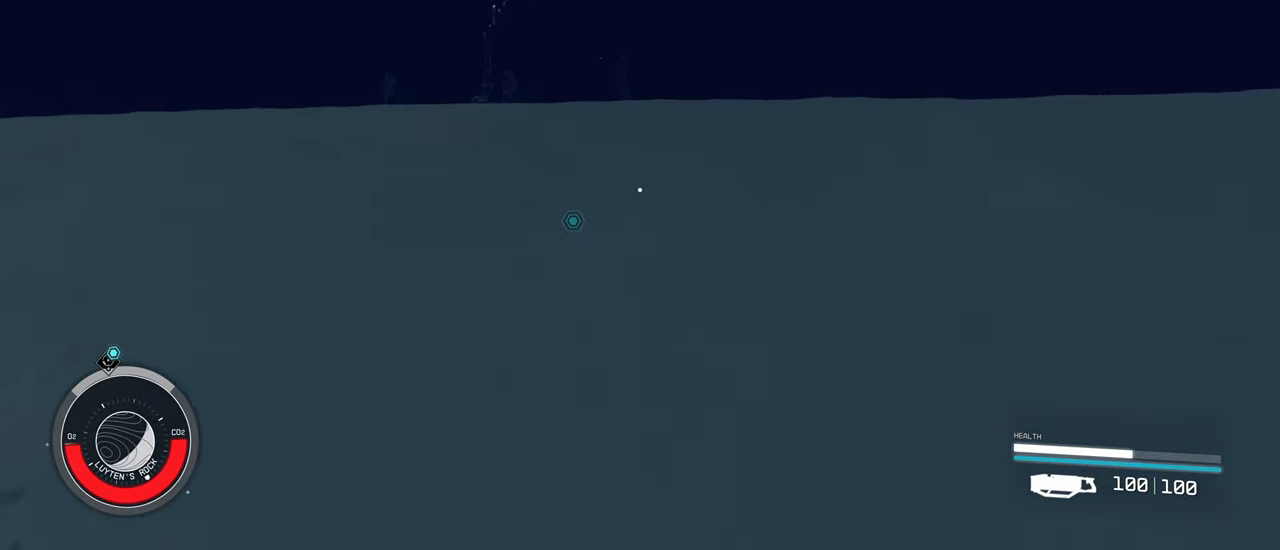
{"keys": ["w"], "mouse": [], "events": []}
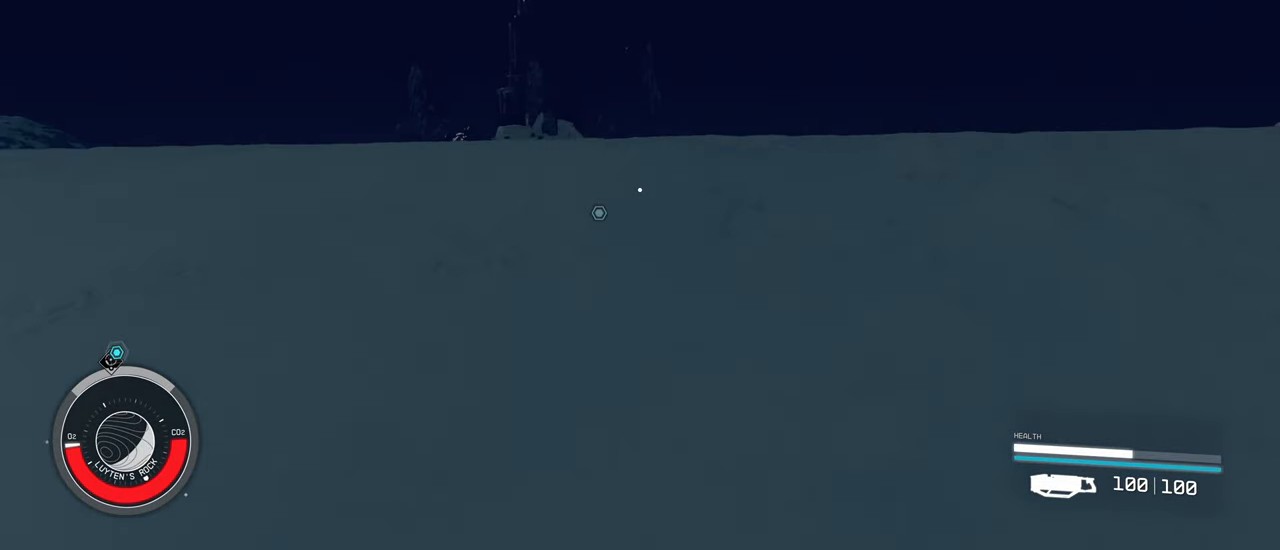
{"keys": ["w"], "mouse": [], "events": []}
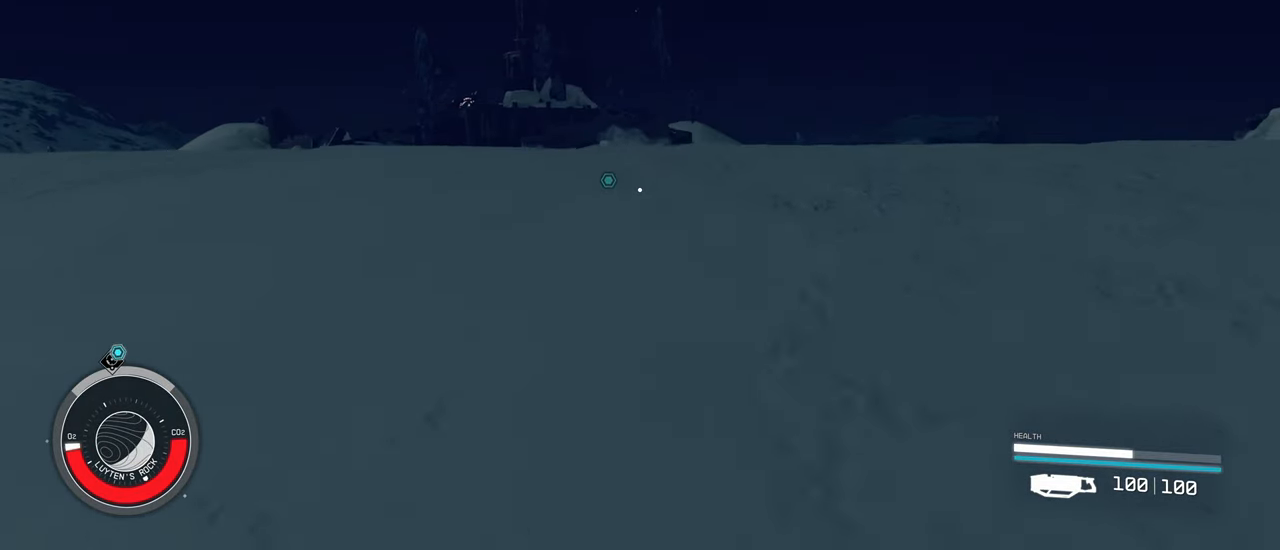
{"keys": ["w"], "mouse": [], "events": []}
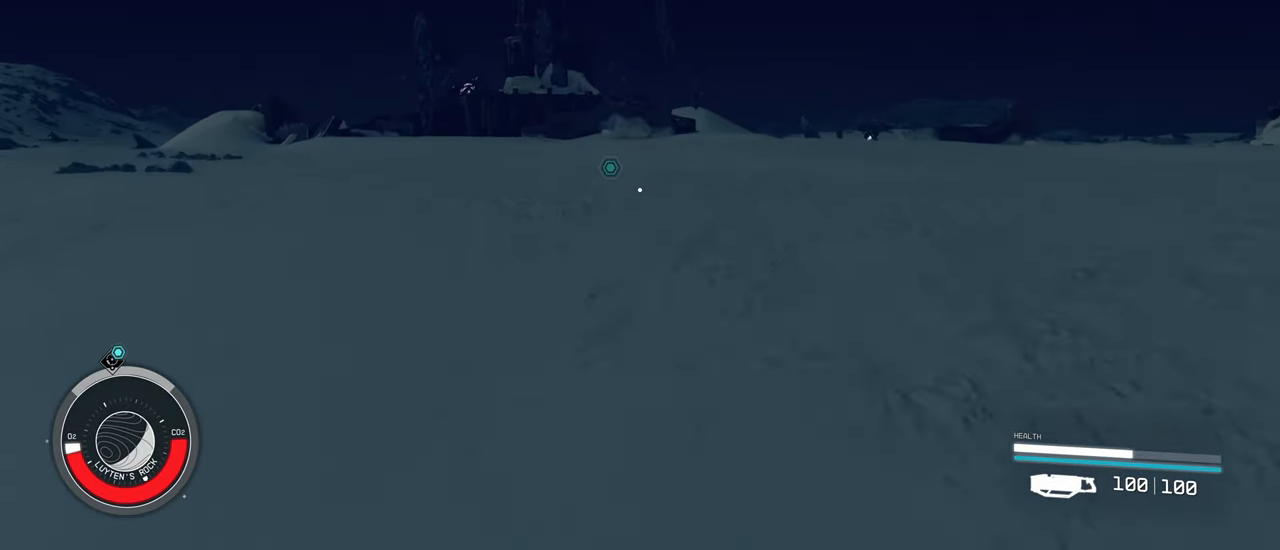
{"keys": ["w"], "mouse": [], "events": []}
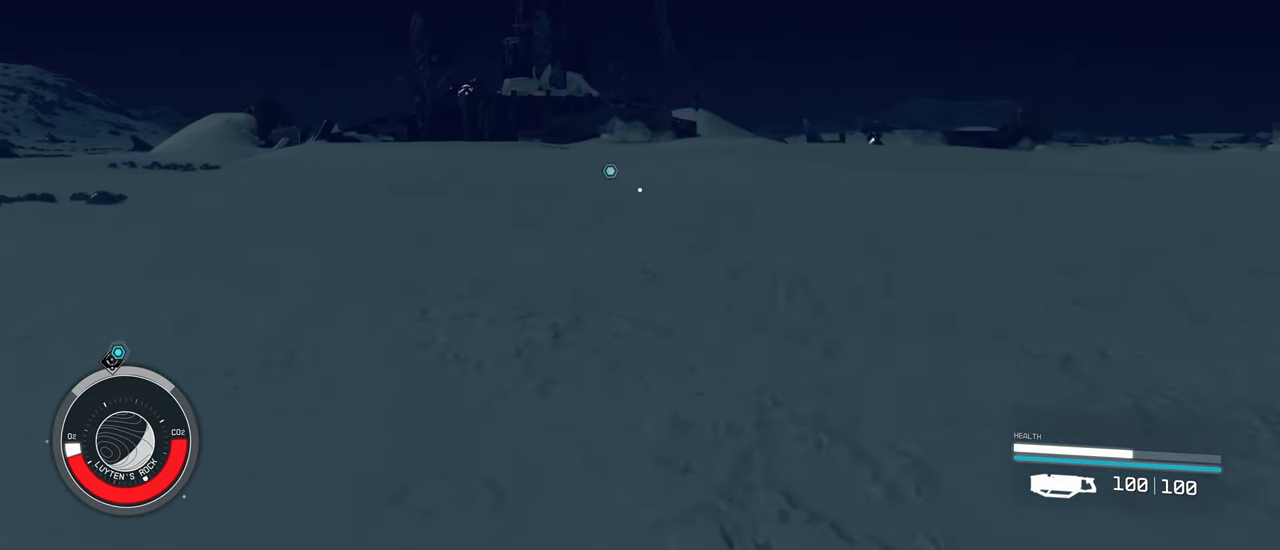
{"keys": ["w"], "mouse": [], "events": []}
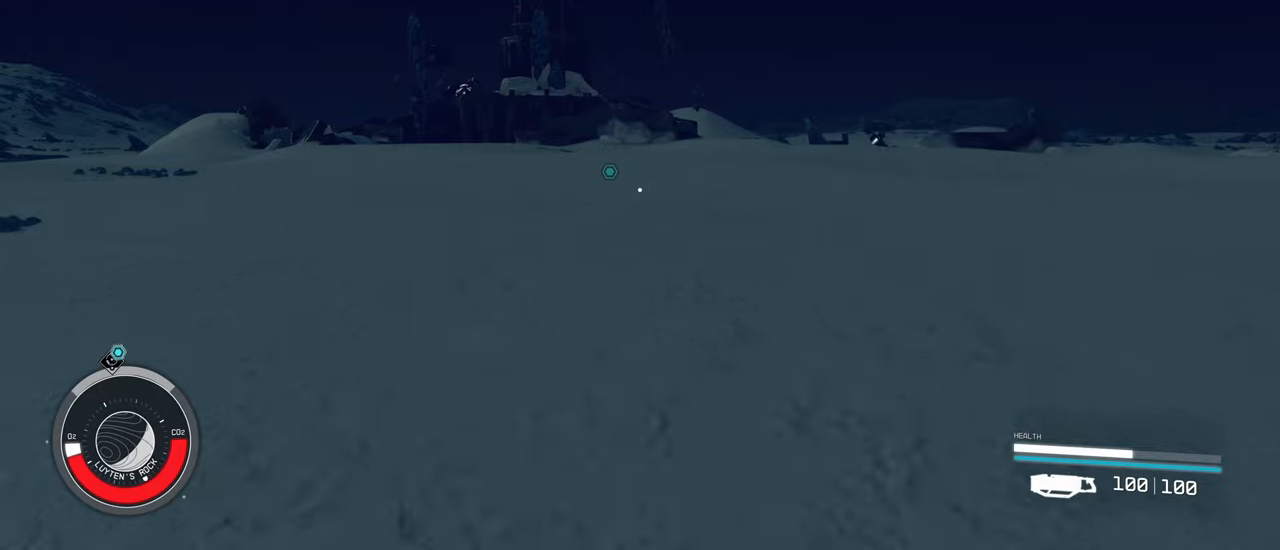
{"keys": ["w"], "mouse": [], "events": []}